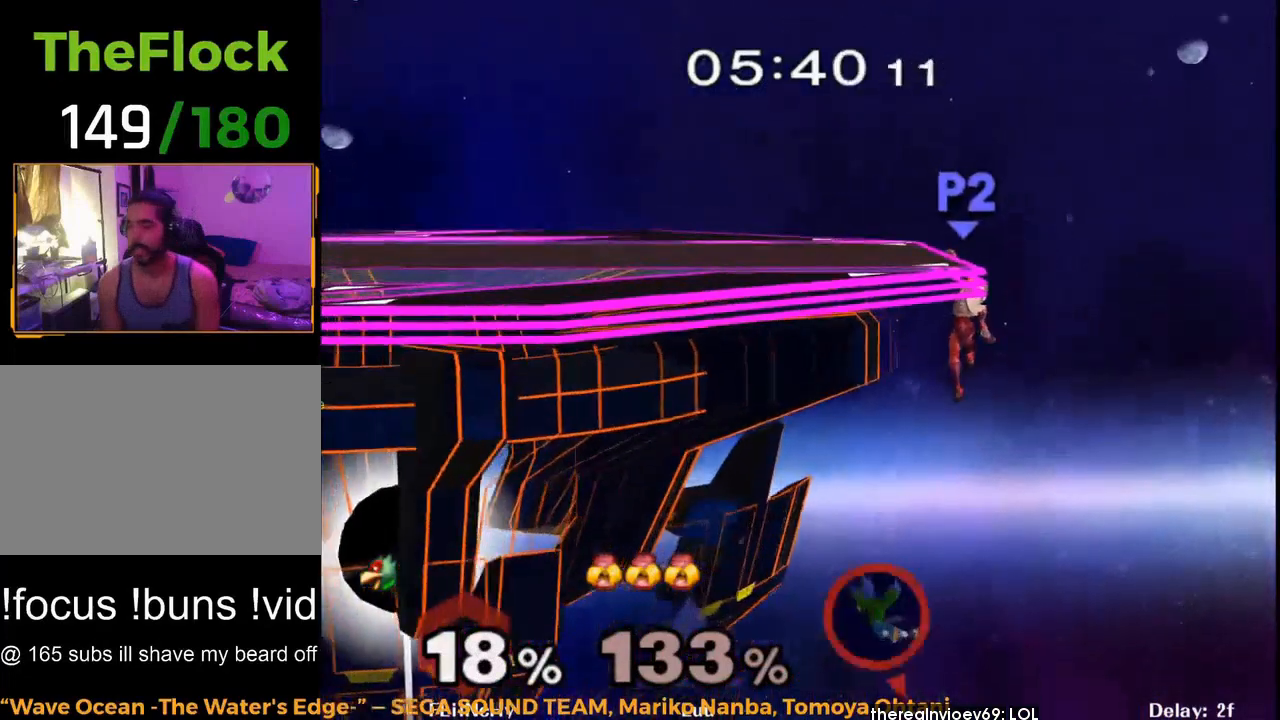
Gameplay with a controller (Nintendo layout); each line is a JSON object with the inputs held at the frame after it. "button_events" lists button changes between this image and that frame as [ms after this image, input, new state], when the widget could be followed in between (sticks are given only as held states). Not read: L3 R3.
{"buttons": [], "left_stick": "center", "right_stick": "center", "button_events": []}
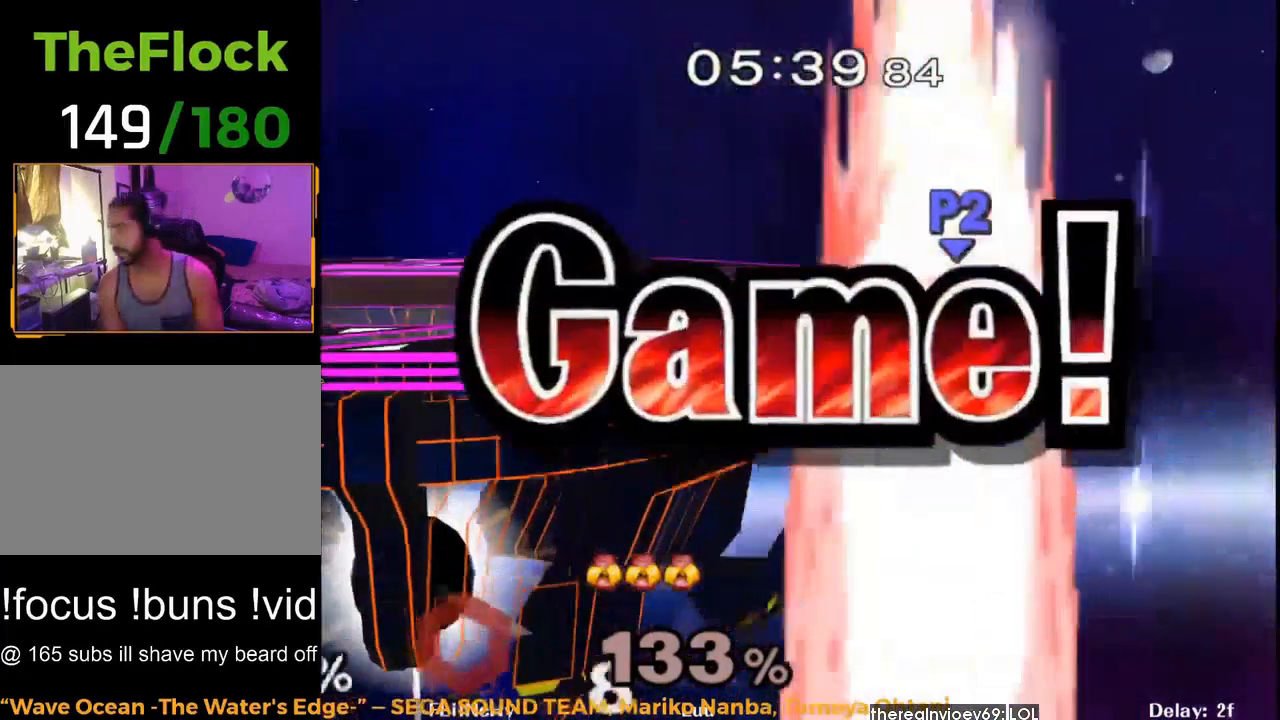
{"buttons": [], "left_stick": "center", "right_stick": "center", "button_events": []}
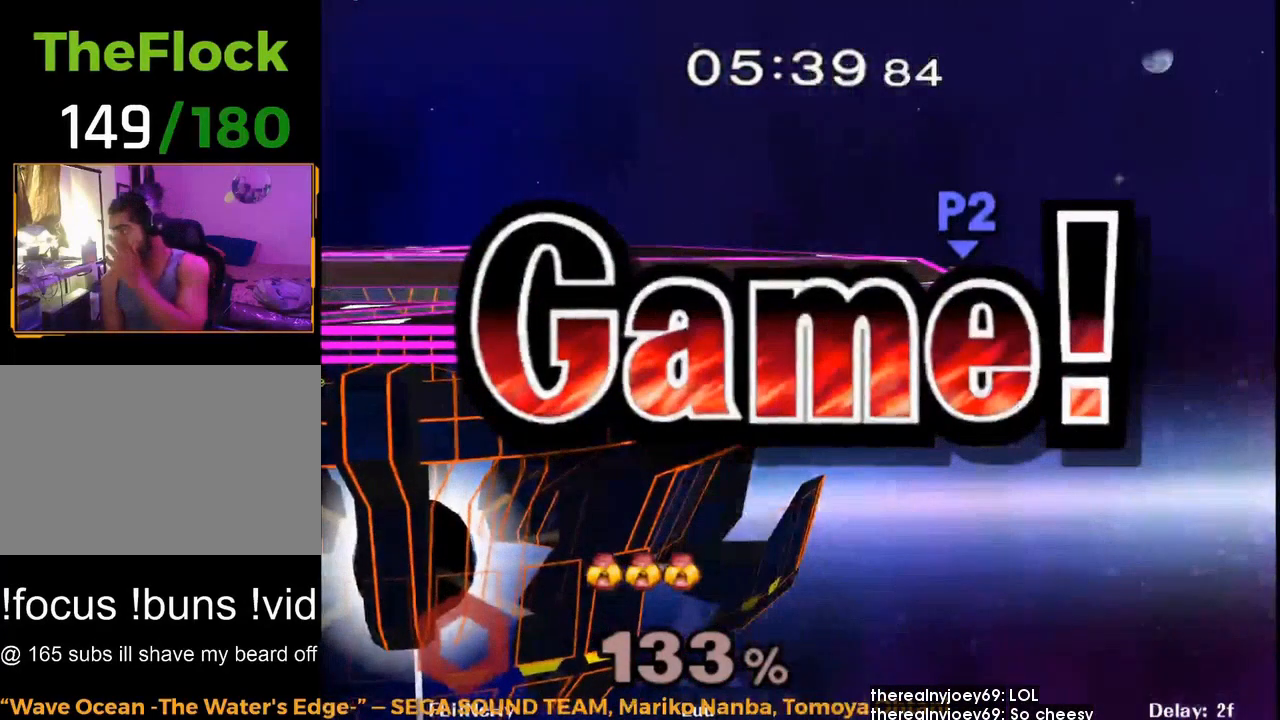
{"buttons": [], "left_stick": "center", "right_stick": "center", "button_events": []}
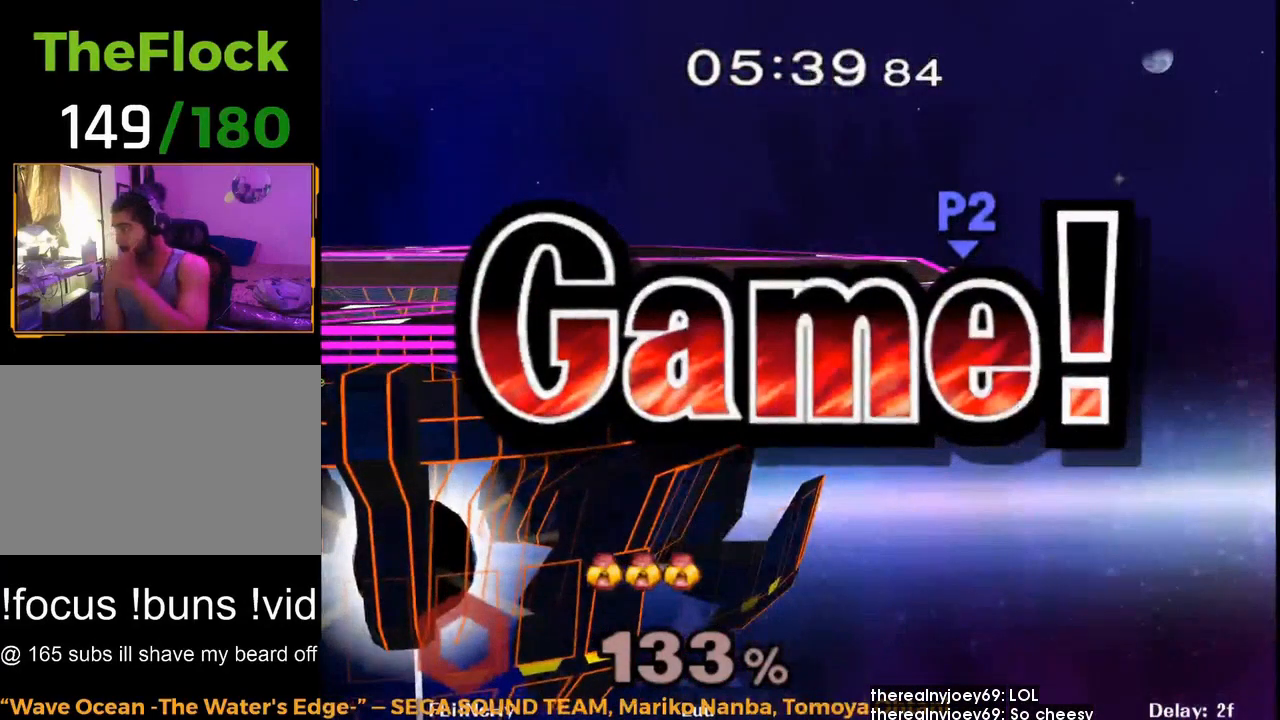
{"buttons": [], "left_stick": "center", "right_stick": "center", "button_events": []}
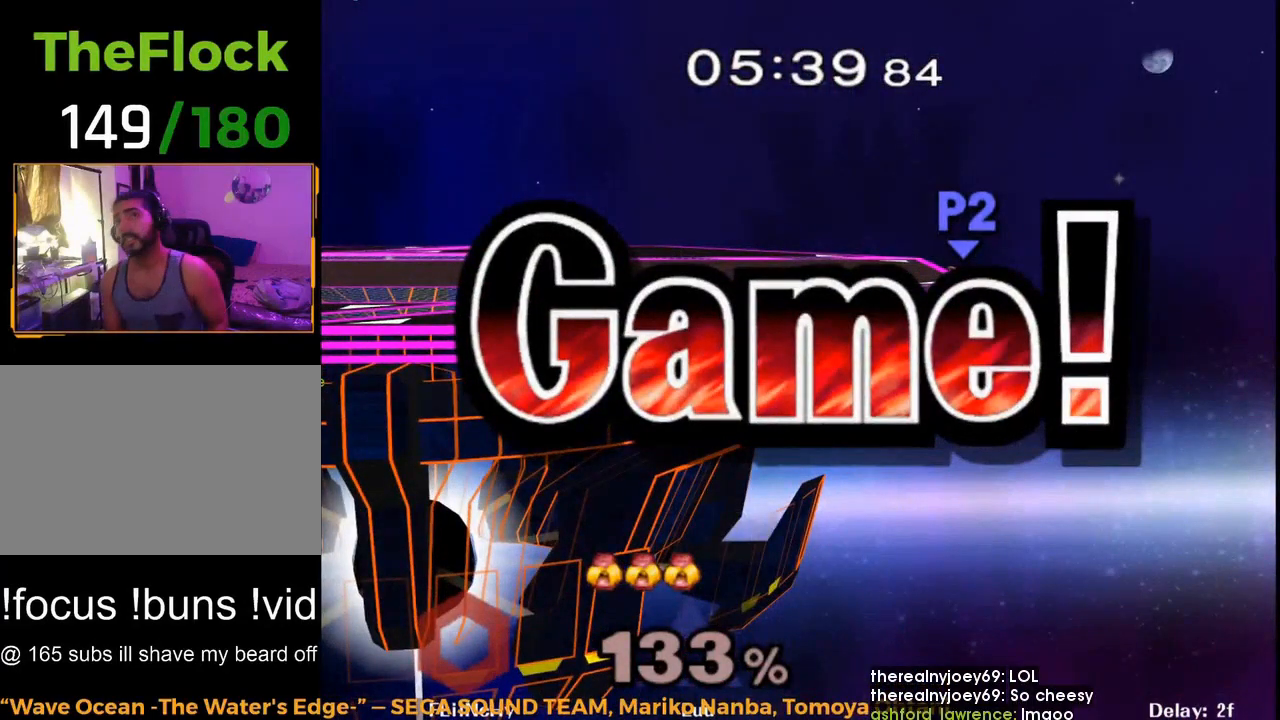
{"buttons": [], "left_stick": "center", "right_stick": "center", "button_events": [[400, "START", "down"], [433, "START", "up"]]}
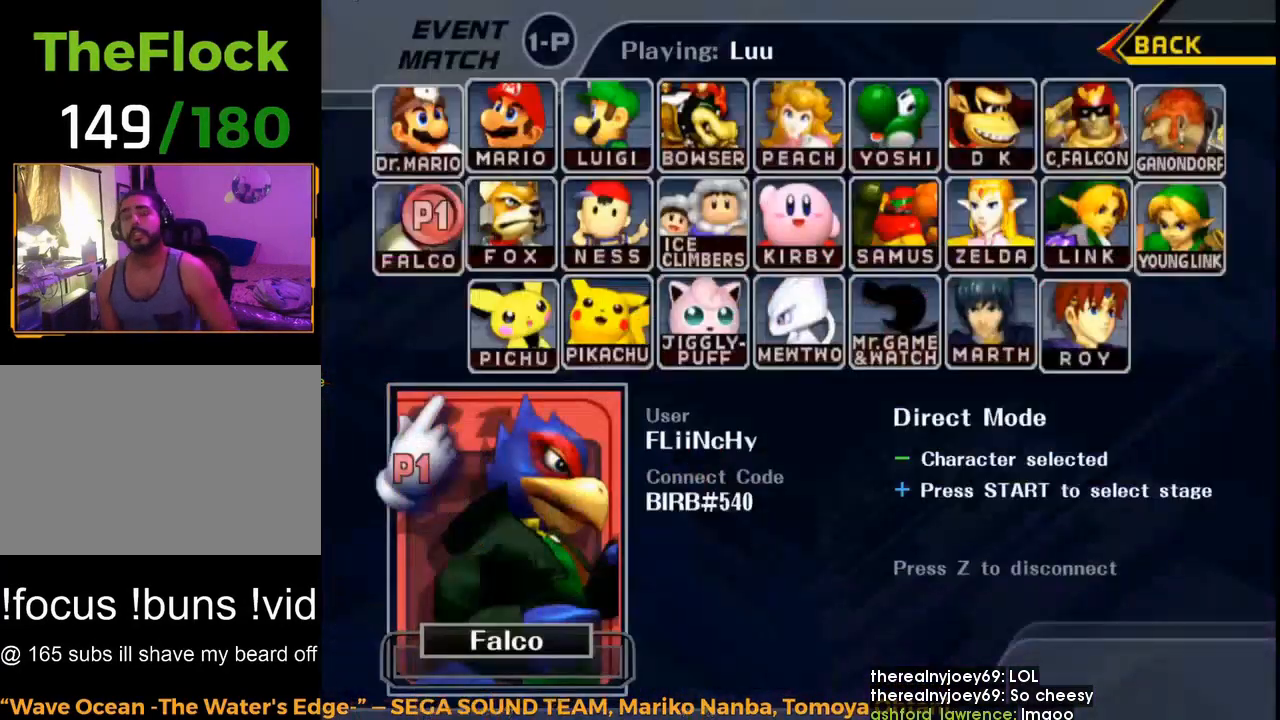
{"buttons": ["START"], "left_stick": "center", "right_stick": "center", "button_events": [[133, "START", "down"], [267, "START", "up"], [333, "START", "down"]]}
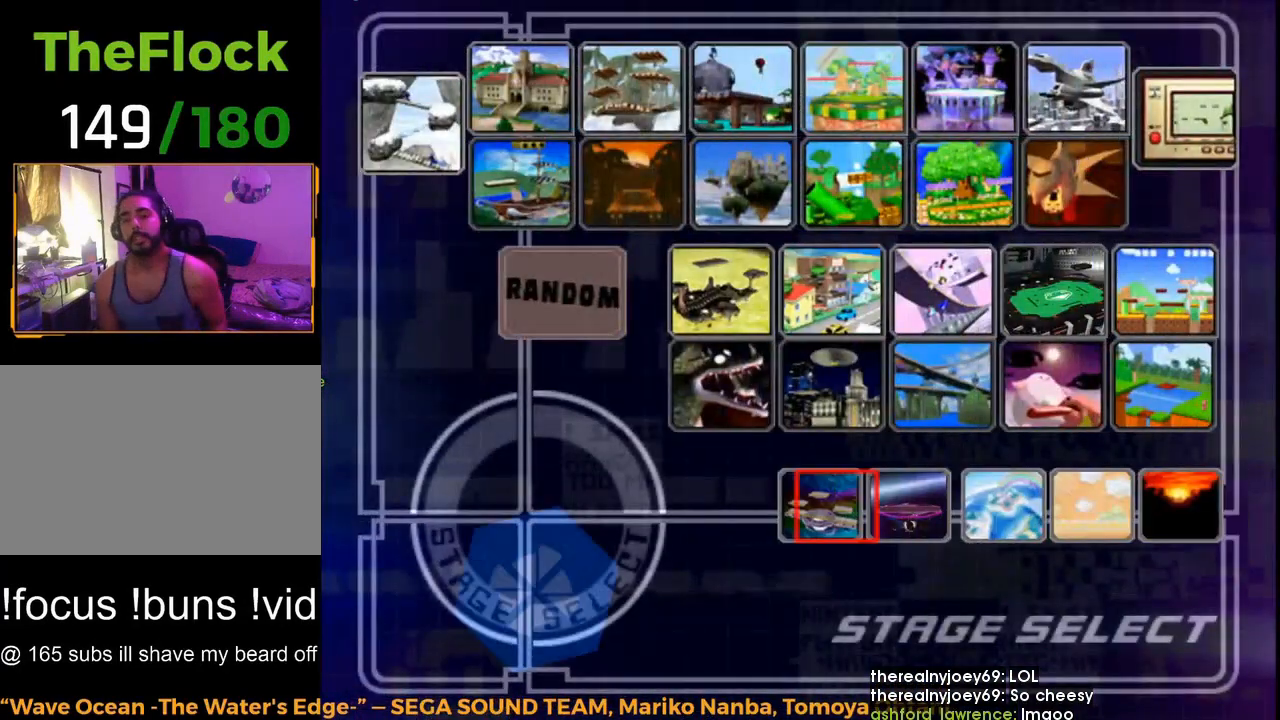
{"buttons": [], "left_stick": "center", "right_stick": "center", "button_events": [[67, "START", "up"]]}
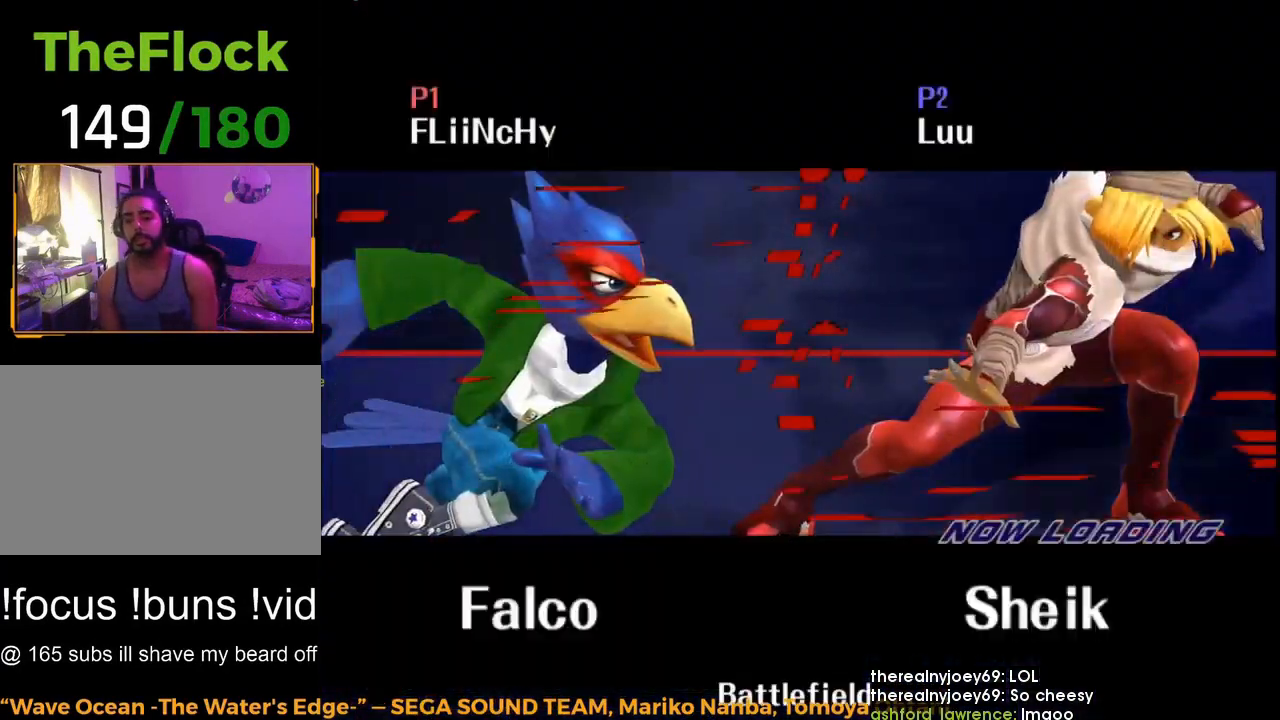
{"buttons": [], "left_stick": "center", "right_stick": "center", "button_events": []}